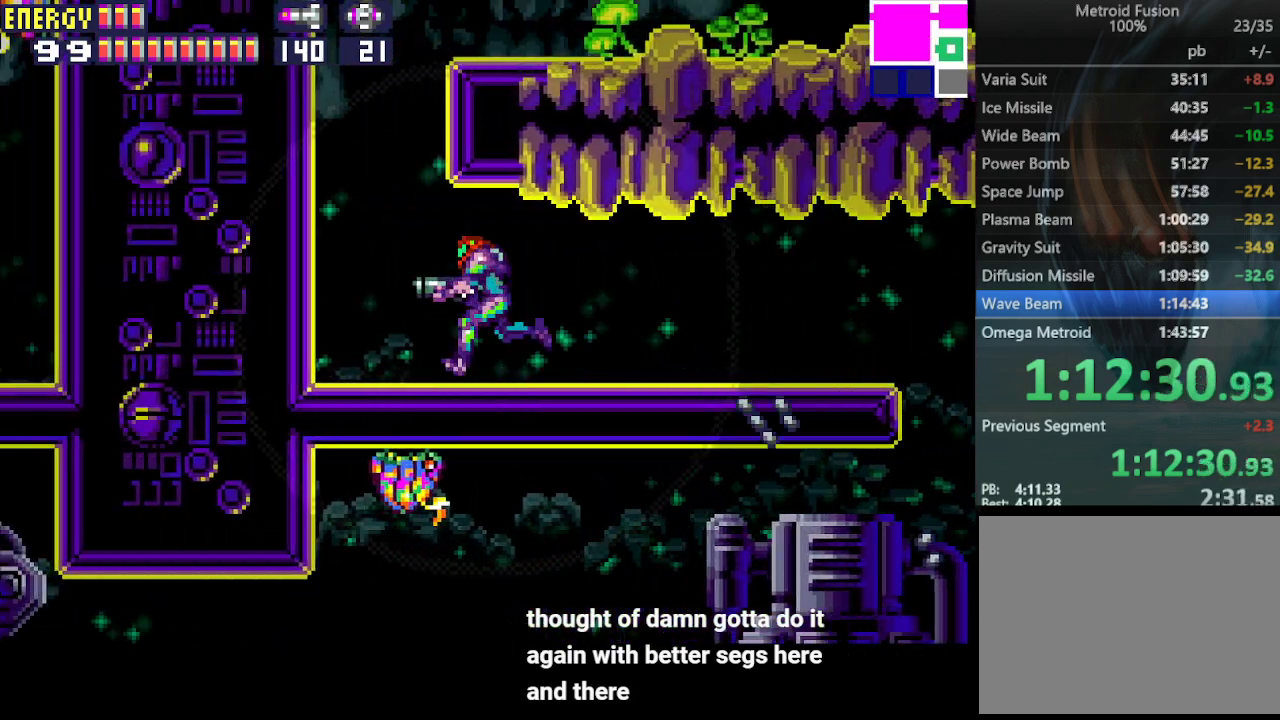
Gameplay with a controller (PlayStation layout); each line is a JSON object with the inputs held at the frame after it. "events" lists button and stick changes between this image and that frame as [ms after this image, input, new state], when the widget could be followed in between. Not read: L3 R3 left_stick right_stick.
{"buttons": ["CROSS", "DPAD_RIGHT"], "events": [[67, "CIRCLE", "down"], [133, "DPAD_LEFT", "up"], [200, "DPAD_RIGHT", "down"], [467, "CROSS", "down"], [500, "CIRCLE", "up"]]}
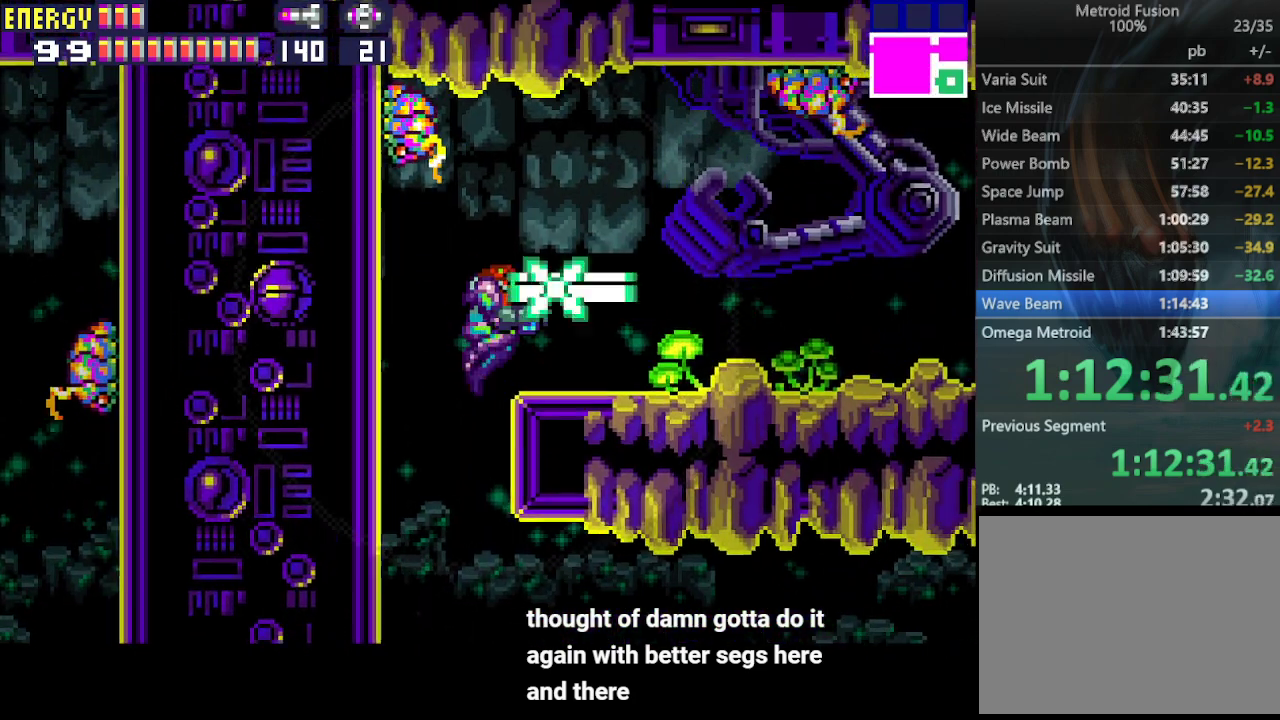
{"buttons": ["CROSS", "DPAD_RIGHT"], "events": [[167, "CROSS", "up"], [367, "CROSS", "down"], [433, "CROSS", "up"], [500, "CROSS", "down"]]}
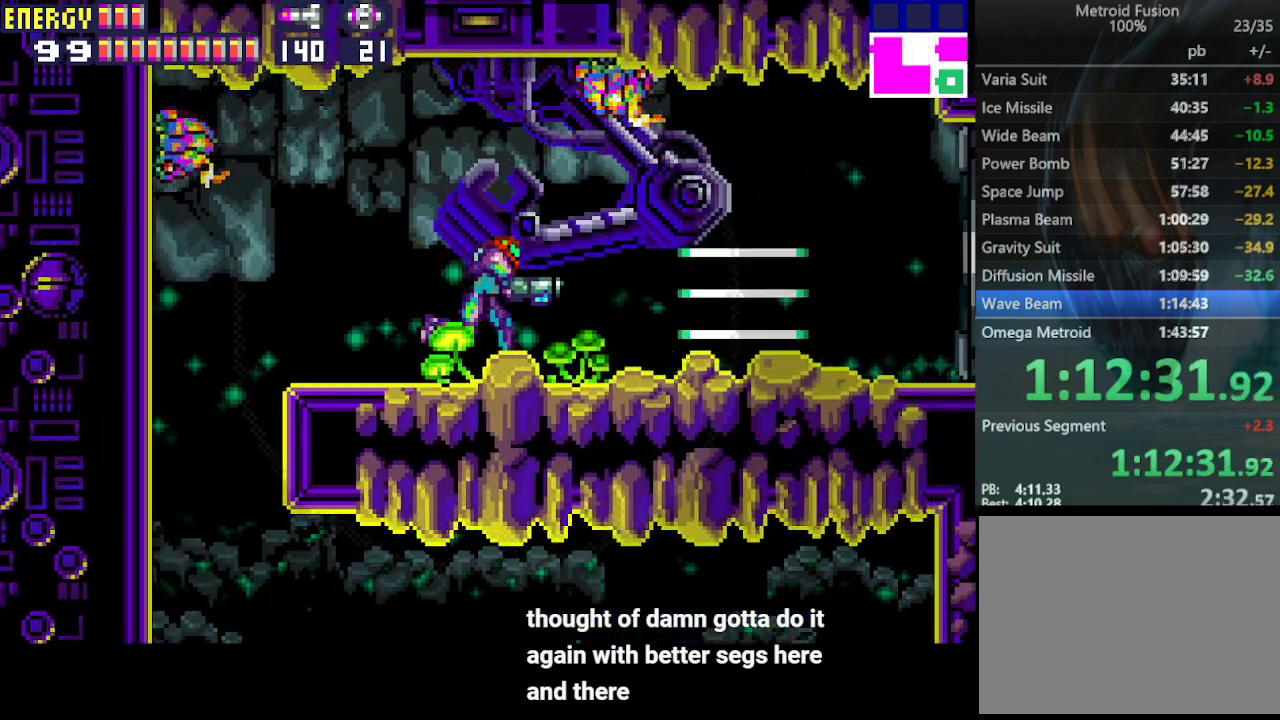
{"buttons": ["DPAD_RIGHT"], "events": [[67, "CROSS", "up"], [100, "CROSS", "down"], [200, "CROSS", "up"], [233, "CROSS", "down"], [333, "CROSS", "up"]]}
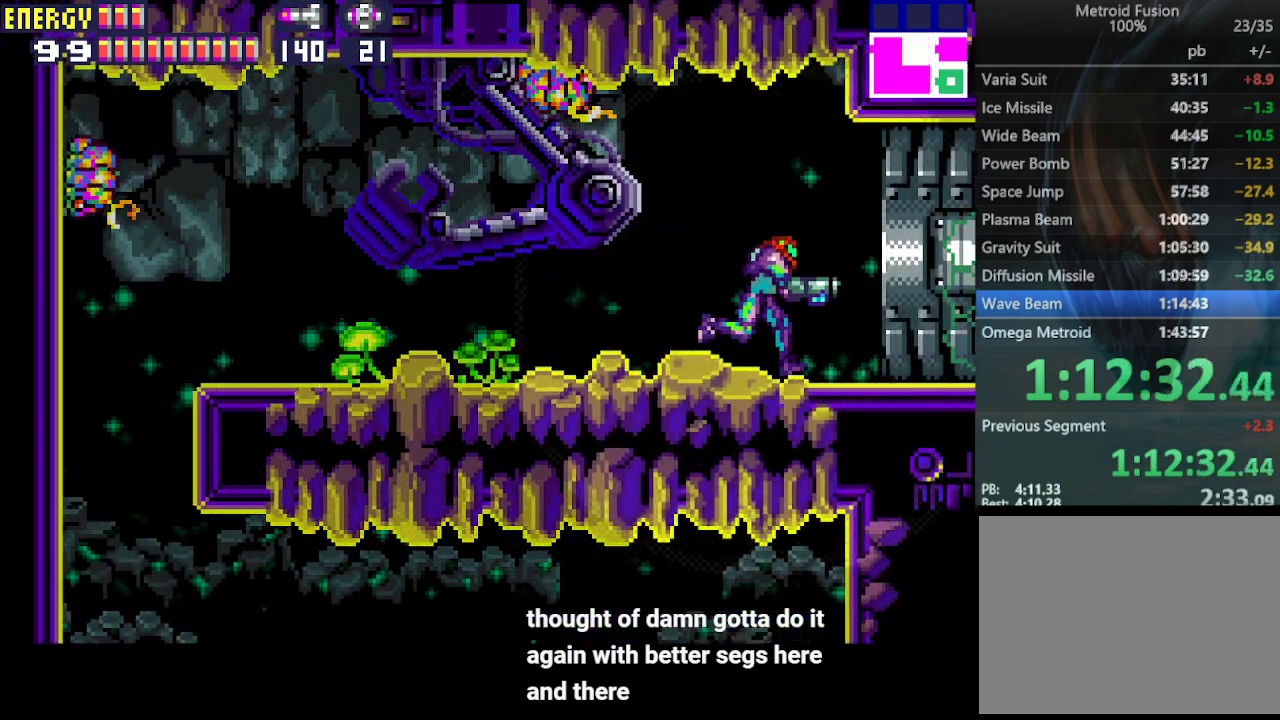
{"buttons": ["DPAD_RIGHT"], "events": []}
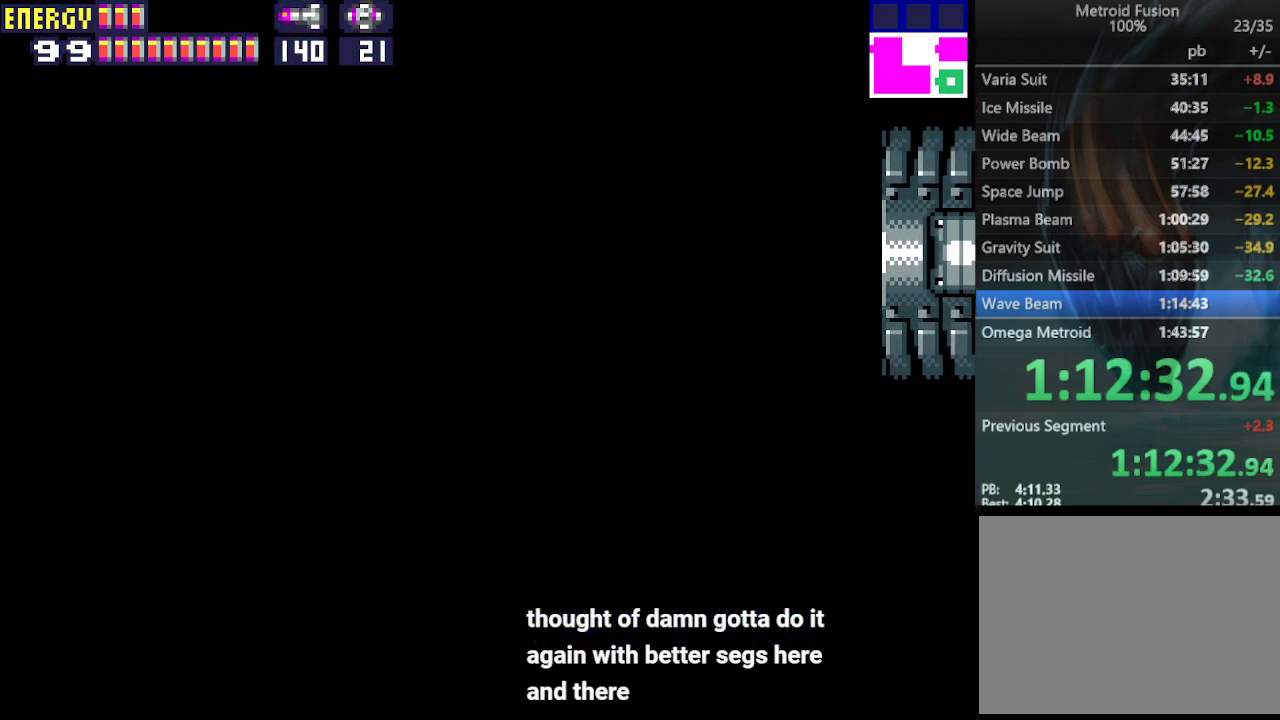
{"buttons": ["DPAD_RIGHT"], "events": []}
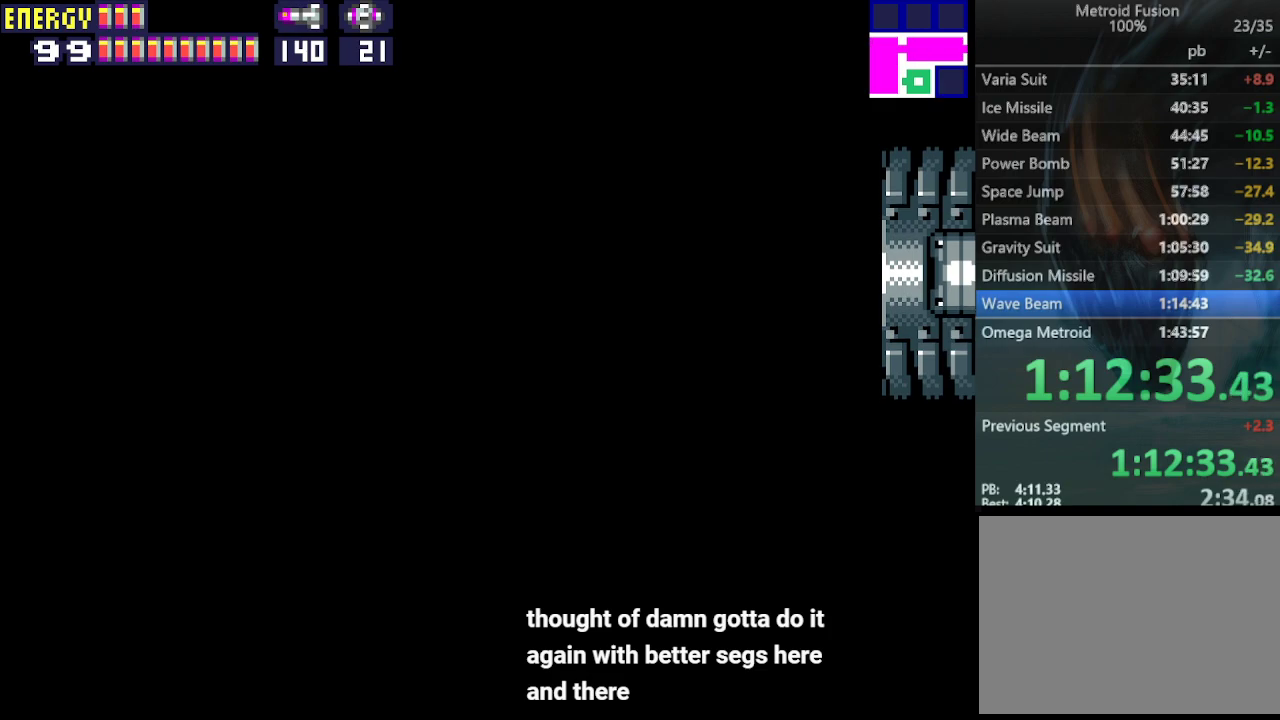
{"buttons": ["DPAD_RIGHT"], "events": []}
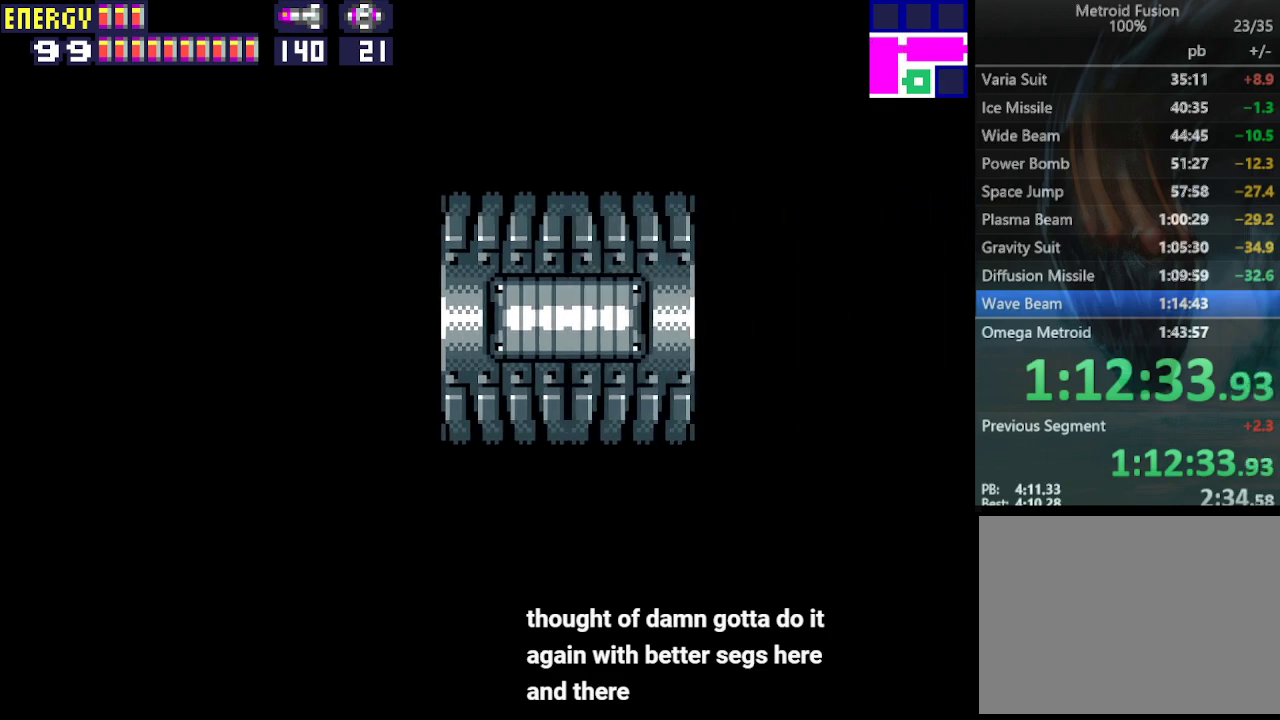
{"buttons": ["DPAD_RIGHT"], "events": []}
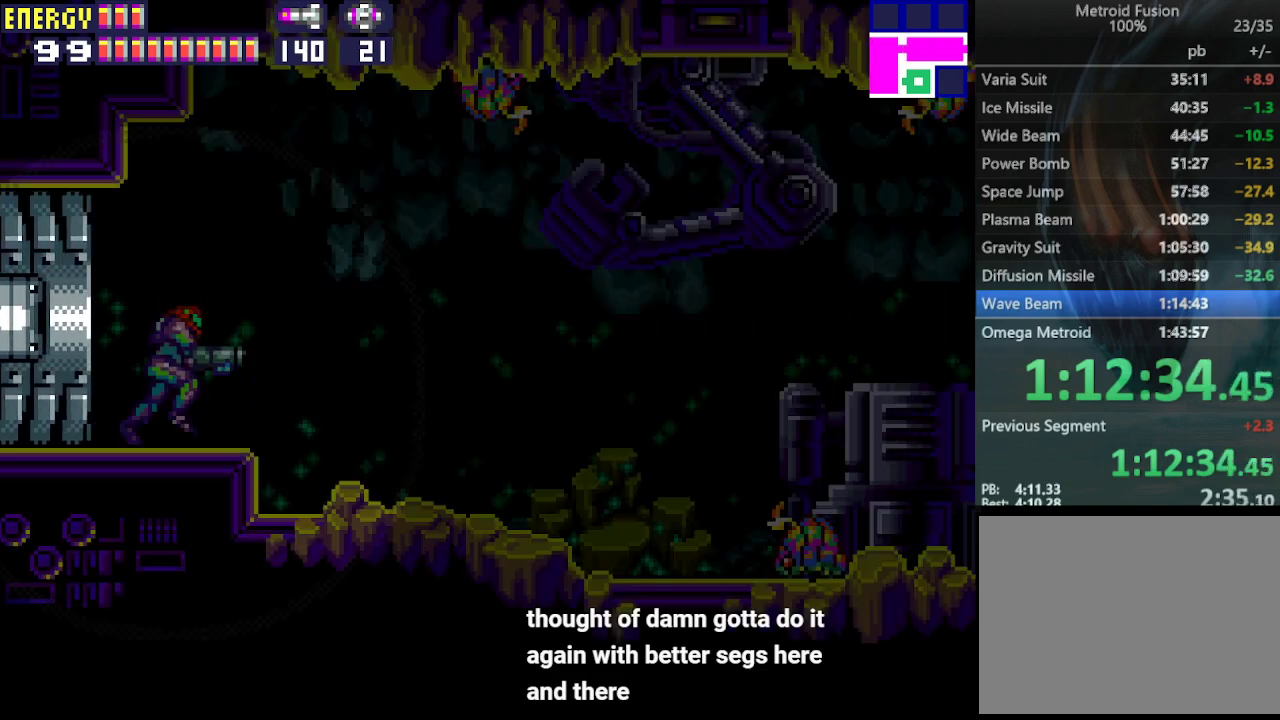
{"buttons": ["DPAD_DOWN", "DPAD_RIGHT"], "events": [[400, "DPAD_DOWN", "down"]]}
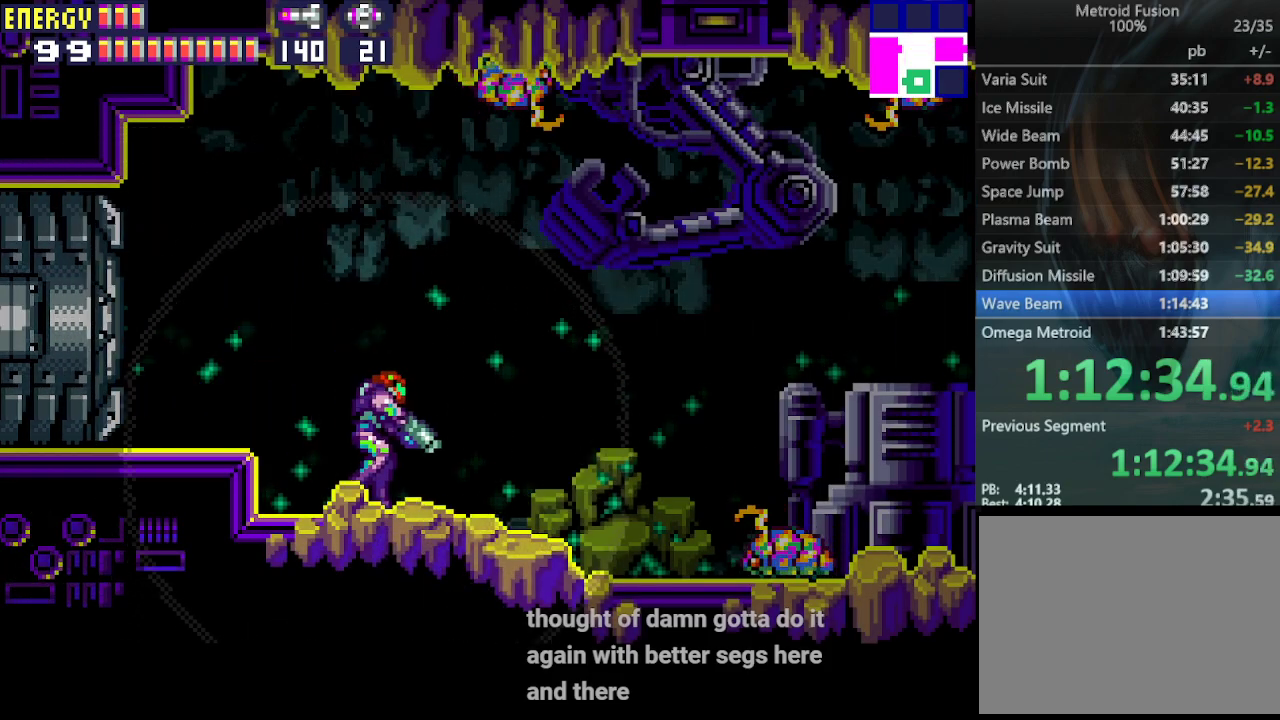
{"buttons": ["CROSS", "DPAD_DOWN", "DPAD_RIGHT"], "events": [[100, "CROSS", "down"], [167, "CROSS", "up"], [233, "CROSS", "down"], [300, "CROSS", "up"], [367, "CROSS", "down"], [433, "CROSS", "up"], [500, "CROSS", "down"]]}
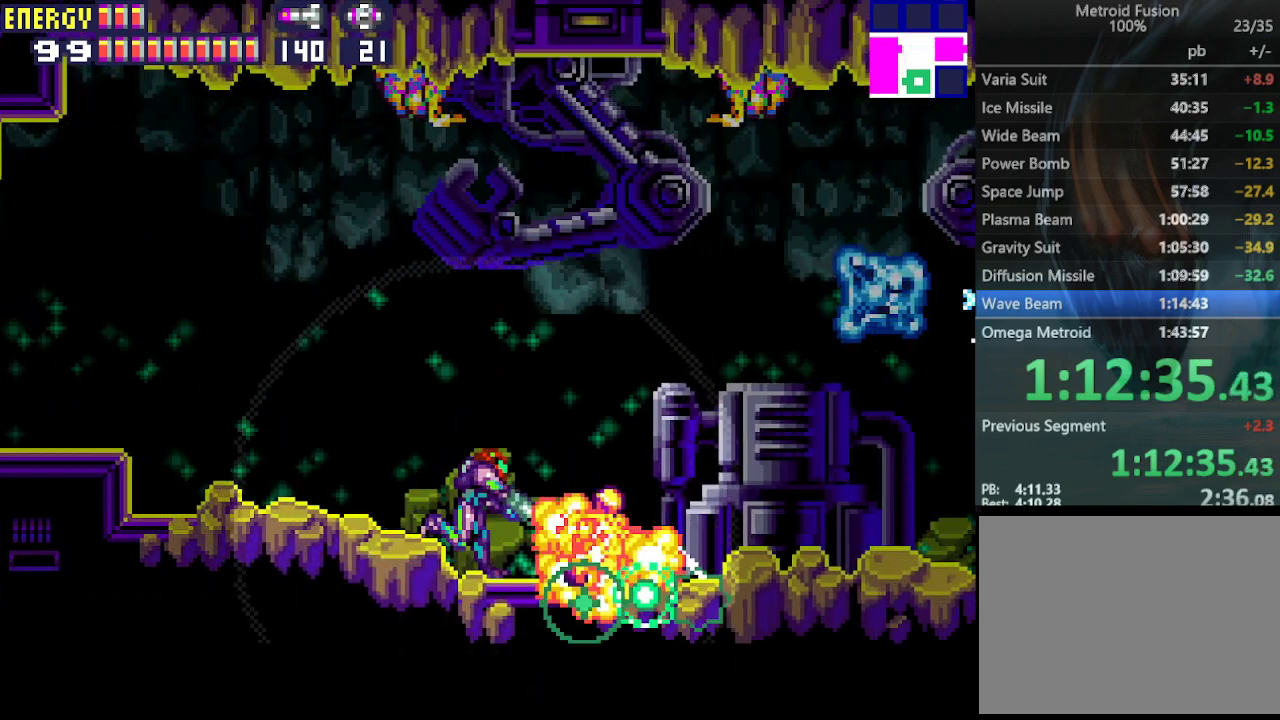
{"buttons": ["DPAD_RIGHT"], "events": [[67, "DPAD_DOWN", "up"], [100, "CROSS", "up"], [133, "CROSS", "down"], [233, "CROSS", "up"]]}
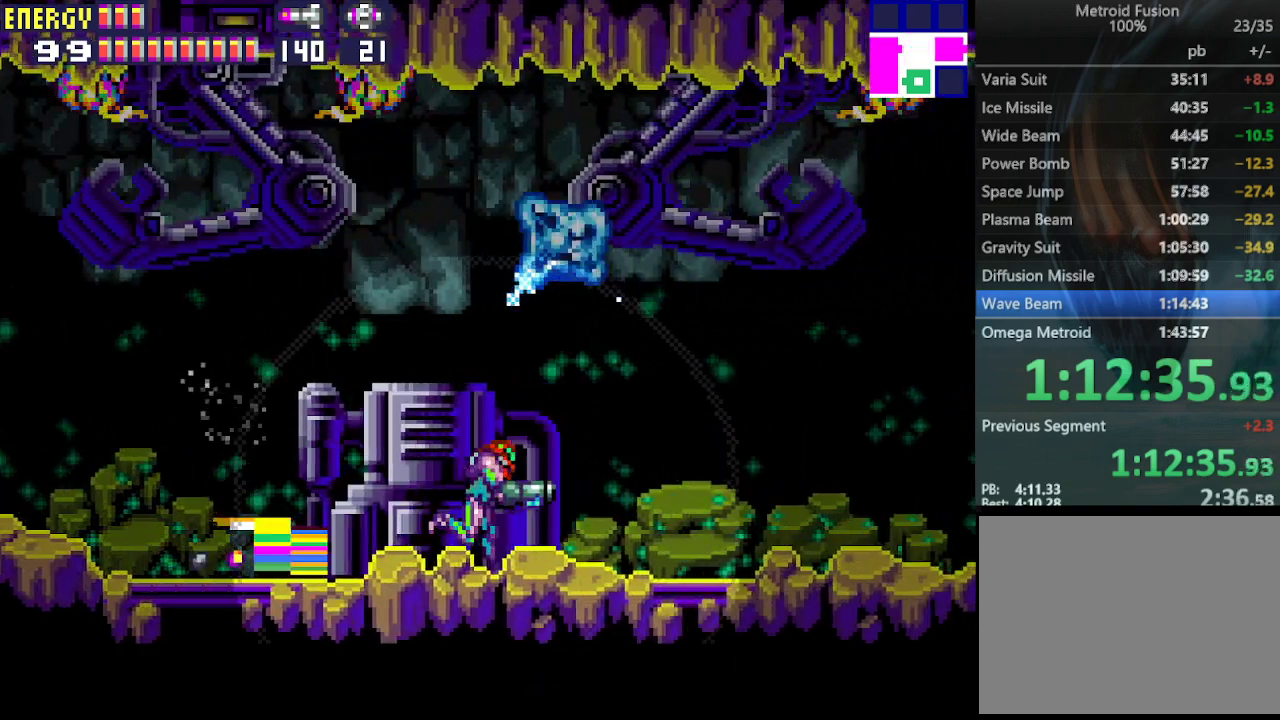
{"buttons": ["DPAD_RIGHT"], "events": []}
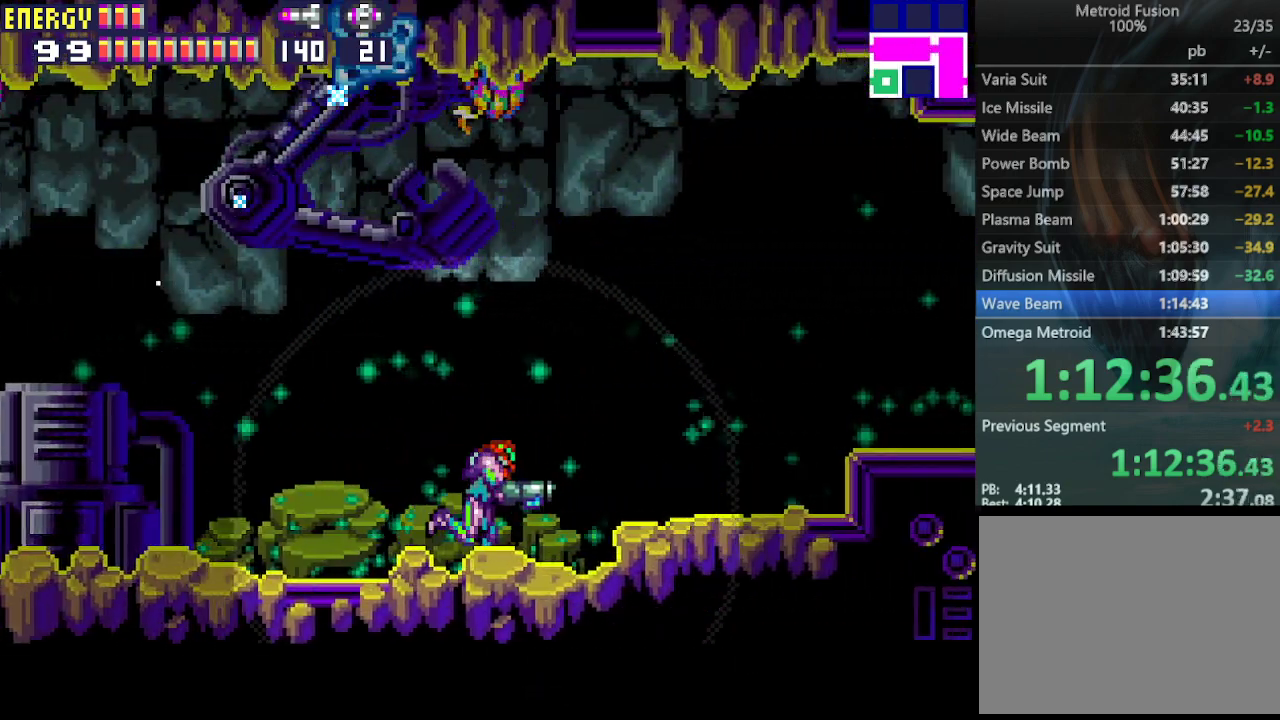
{"buttons": ["CIRCLE", "DPAD_RIGHT"], "events": [[500, "CIRCLE", "down"]]}
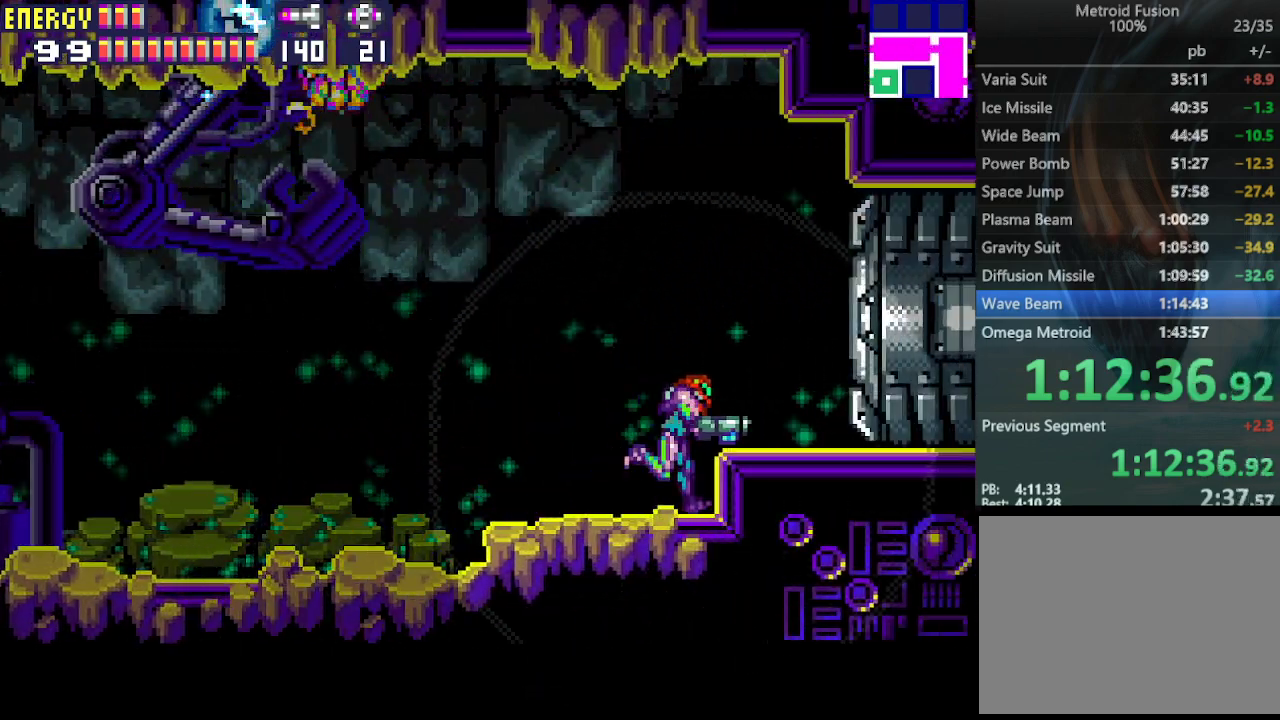
{"buttons": ["DPAD_RIGHT"], "events": [[67, "CROSS", "down"], [133, "CIRCLE", "up"], [200, "CROSS", "up"]]}
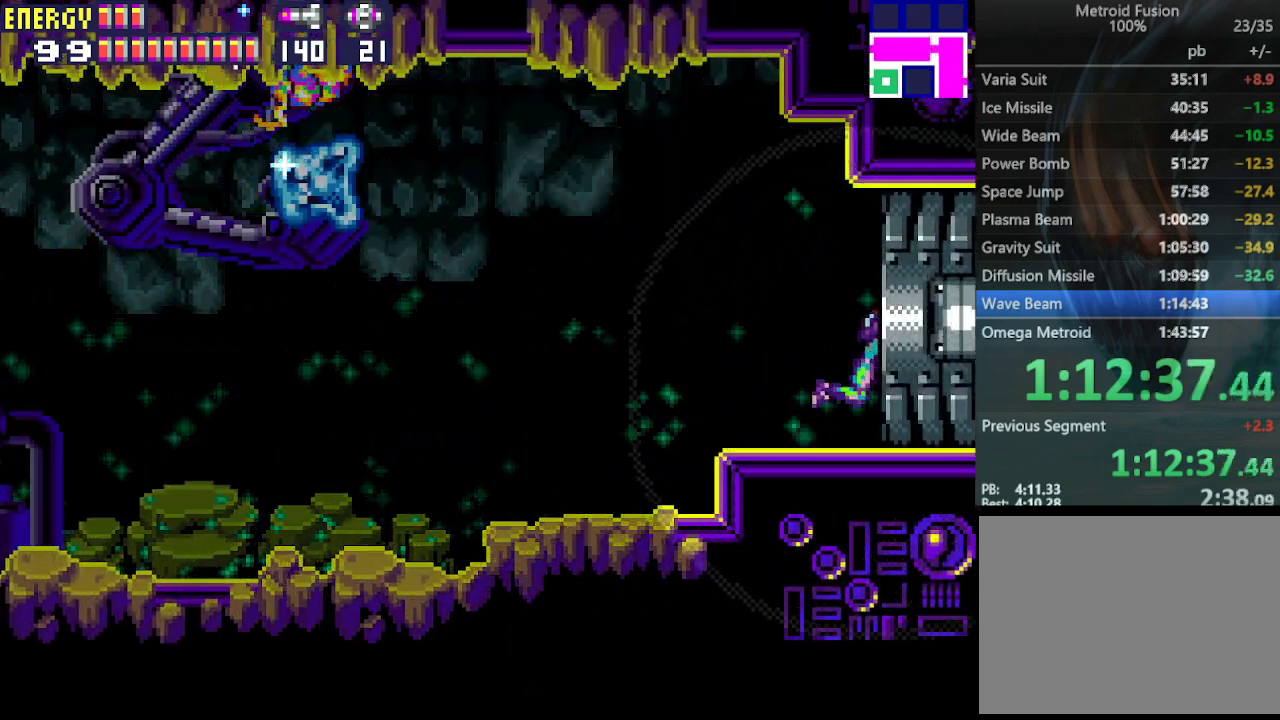
{"buttons": ["DPAD_RIGHT"], "events": []}
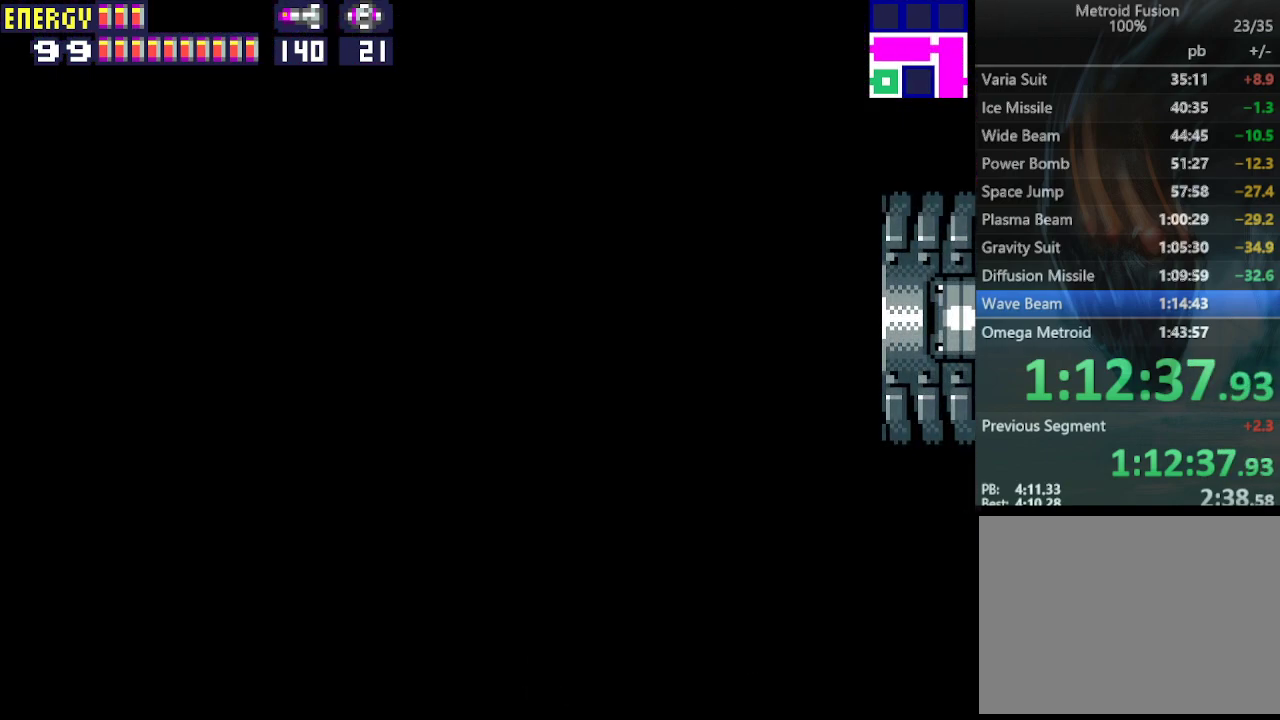
{"buttons": ["DPAD_RIGHT"], "events": []}
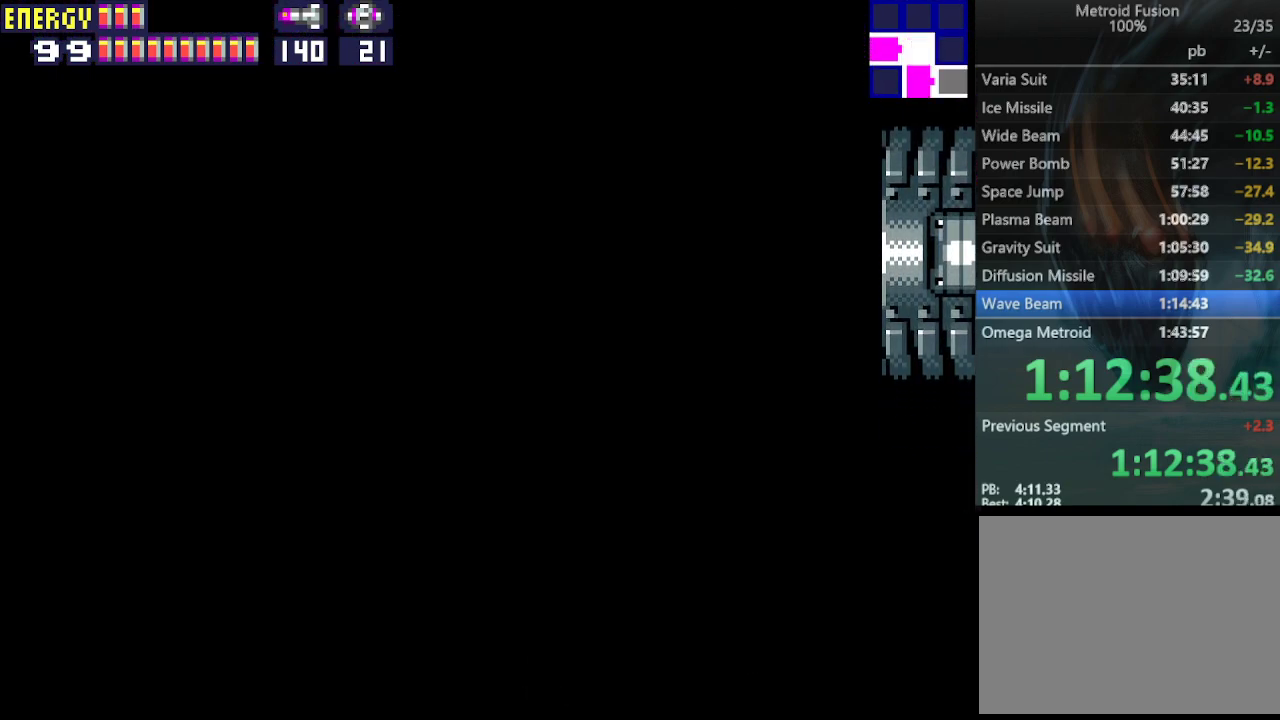
{"buttons": ["DPAD_RIGHT"], "events": []}
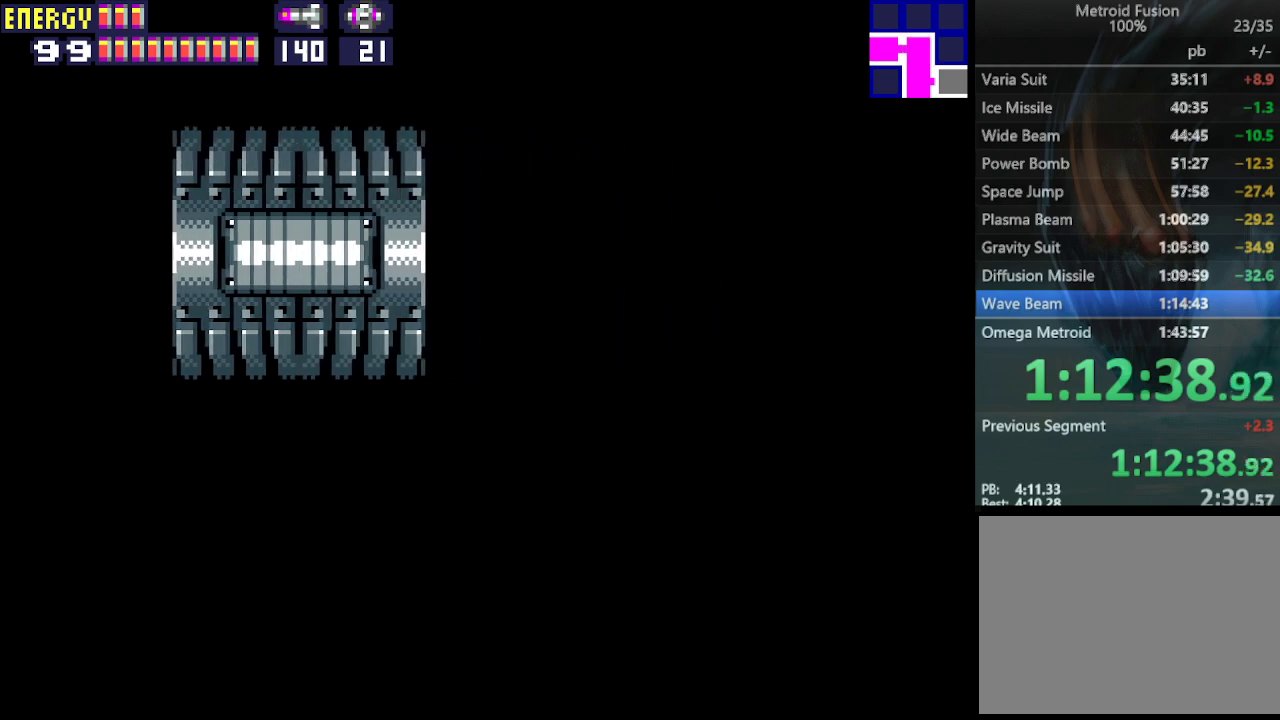
{"buttons": ["CROSS", "DPAD_RIGHT"], "events": [[100, "CROSS", "down"]]}
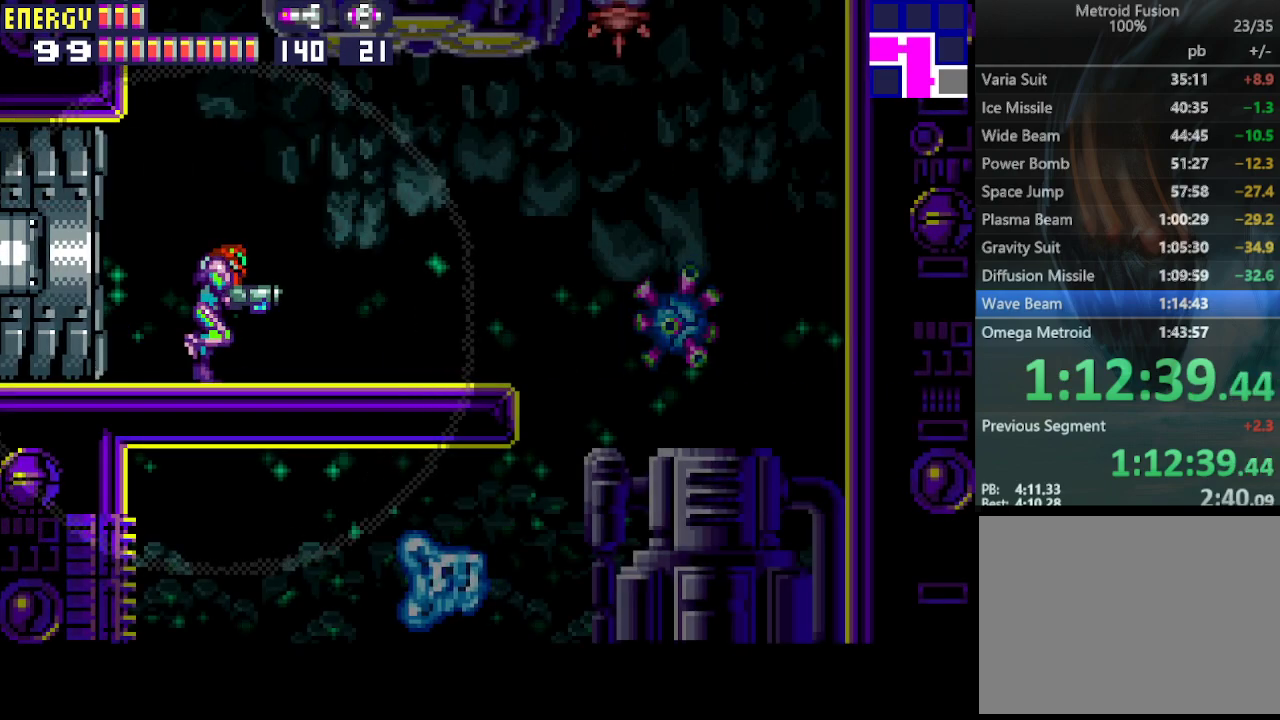
{"buttons": ["CROSS", "CIRCLE", "DPAD_RIGHT"], "events": [[367, "CIRCLE", "down"]]}
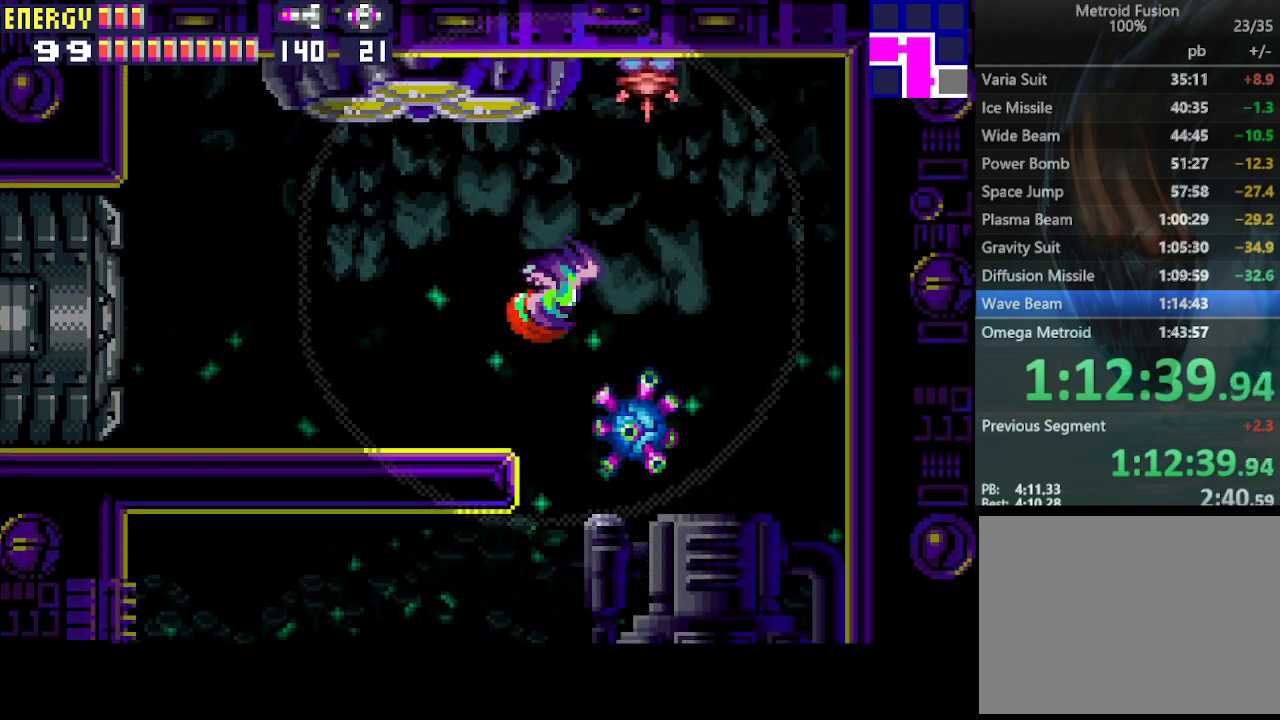
{"buttons": ["CROSS", "DPAD_LEFT"], "events": [[67, "CIRCLE", "up"], [367, "DPAD_RIGHT", "up"], [433, "DPAD_LEFT", "down"]]}
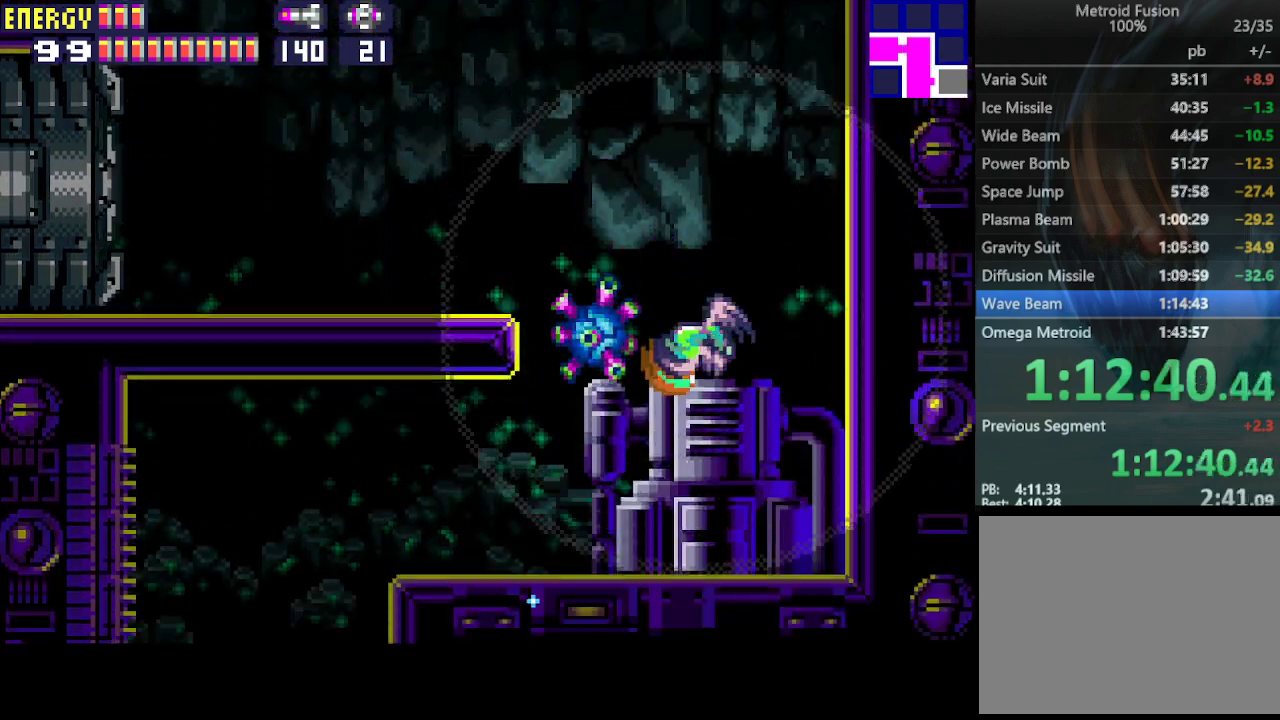
{"buttons": ["CROSS", "DPAD_LEFT"], "events": []}
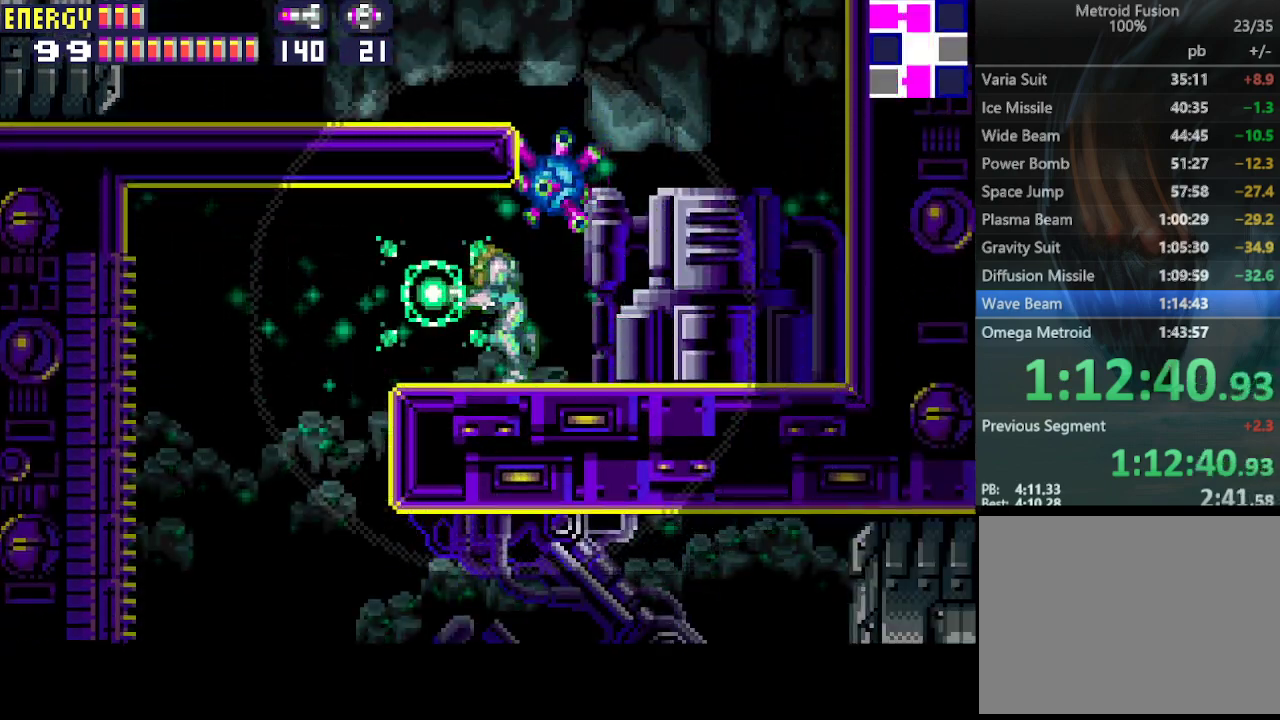
{"buttons": ["CROSS", "DPAD_RIGHT"], "events": [[267, "DPAD_LEFT", "up"], [367, "DPAD_RIGHT", "down"]]}
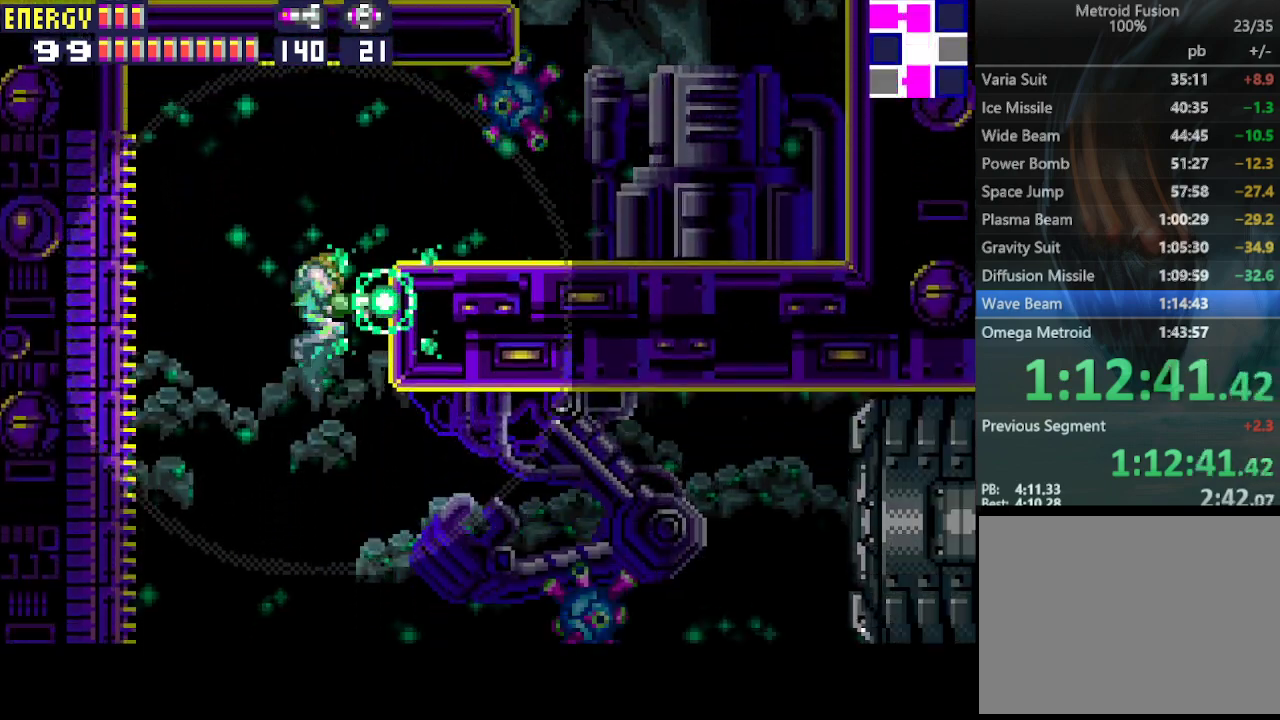
{"buttons": ["CROSS", "DPAD_RIGHT"], "events": []}
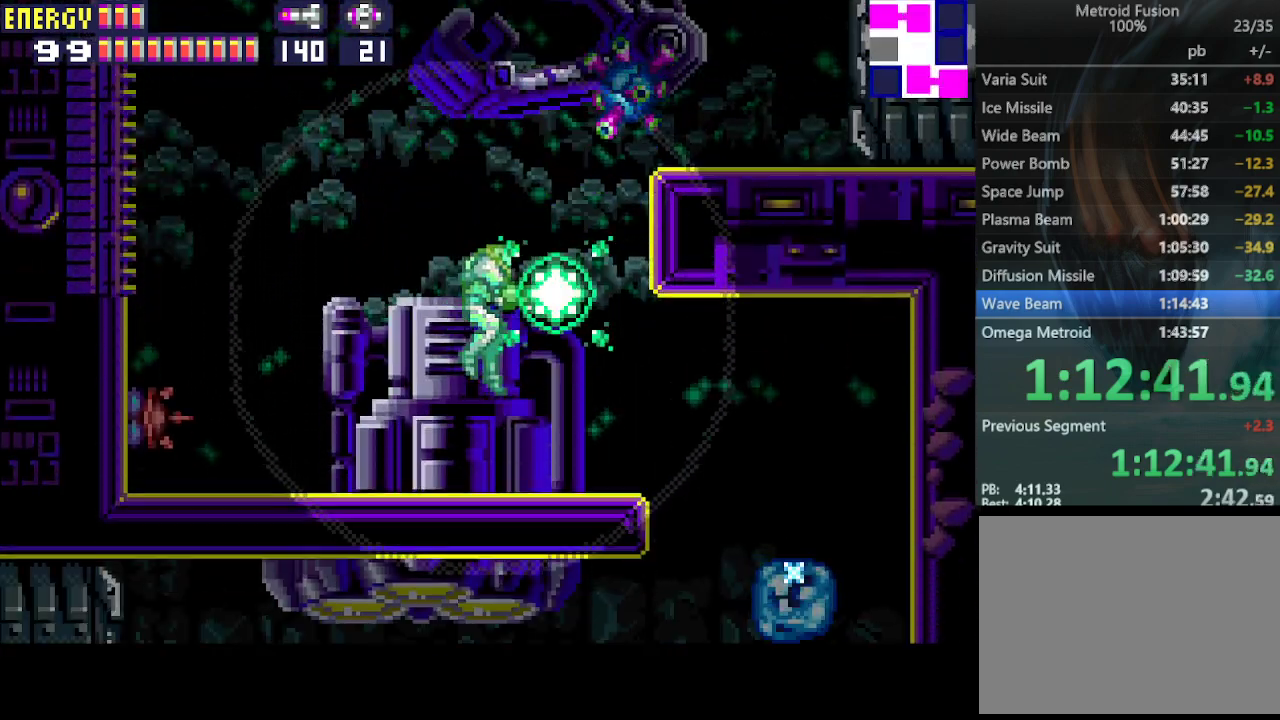
{"buttons": ["CROSS", "DPAD_RIGHT"], "events": []}
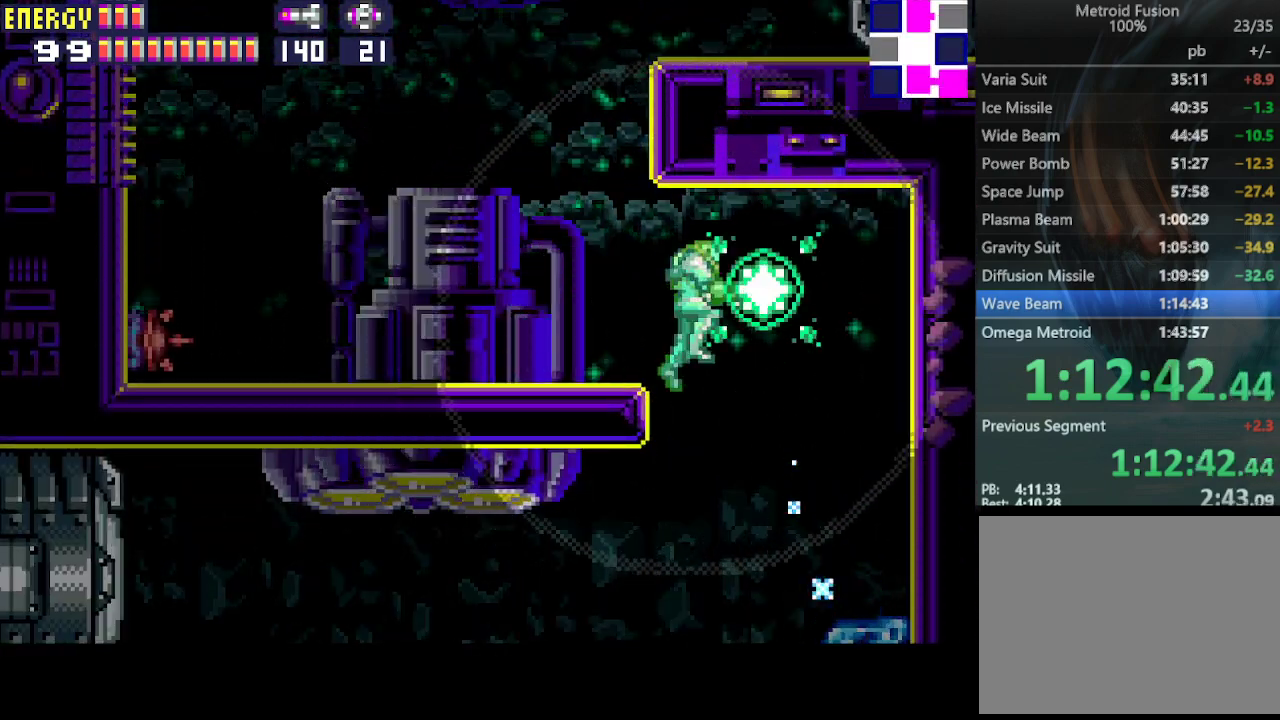
{"buttons": ["CROSS", "DPAD_DOWN", "DPAD_LEFT"], "events": [[67, "DPAD_RIGHT", "up"], [133, "DPAD_LEFT", "down"], [267, "DPAD_LEFT", "up"], [333, "DPAD_DOWN", "down"], [400, "DPAD_DOWN", "up"], [467, "DPAD_DOWN", "down"], [500, "DPAD_LEFT", "down"]]}
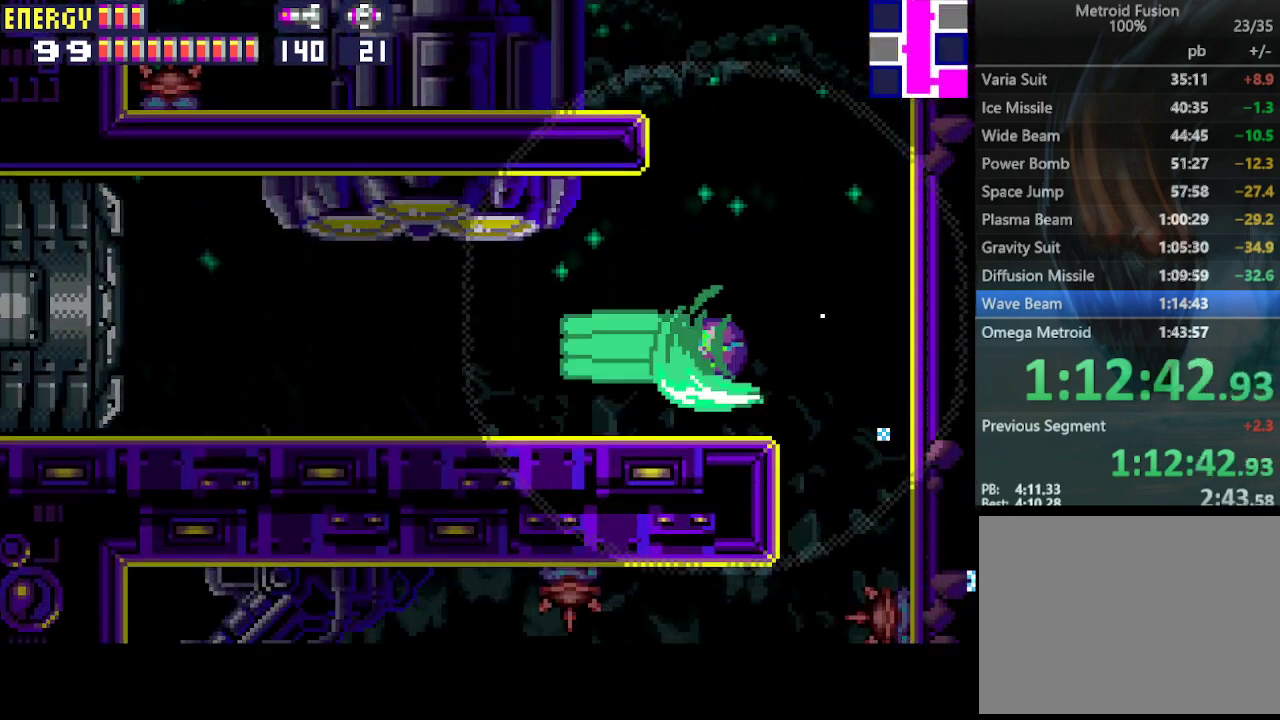
{"buttons": ["R1", "DPAD_LEFT"], "events": [[67, "CROSS", "up"], [100, "DPAD_DOWN", "up"], [333, "R1", "down"]]}
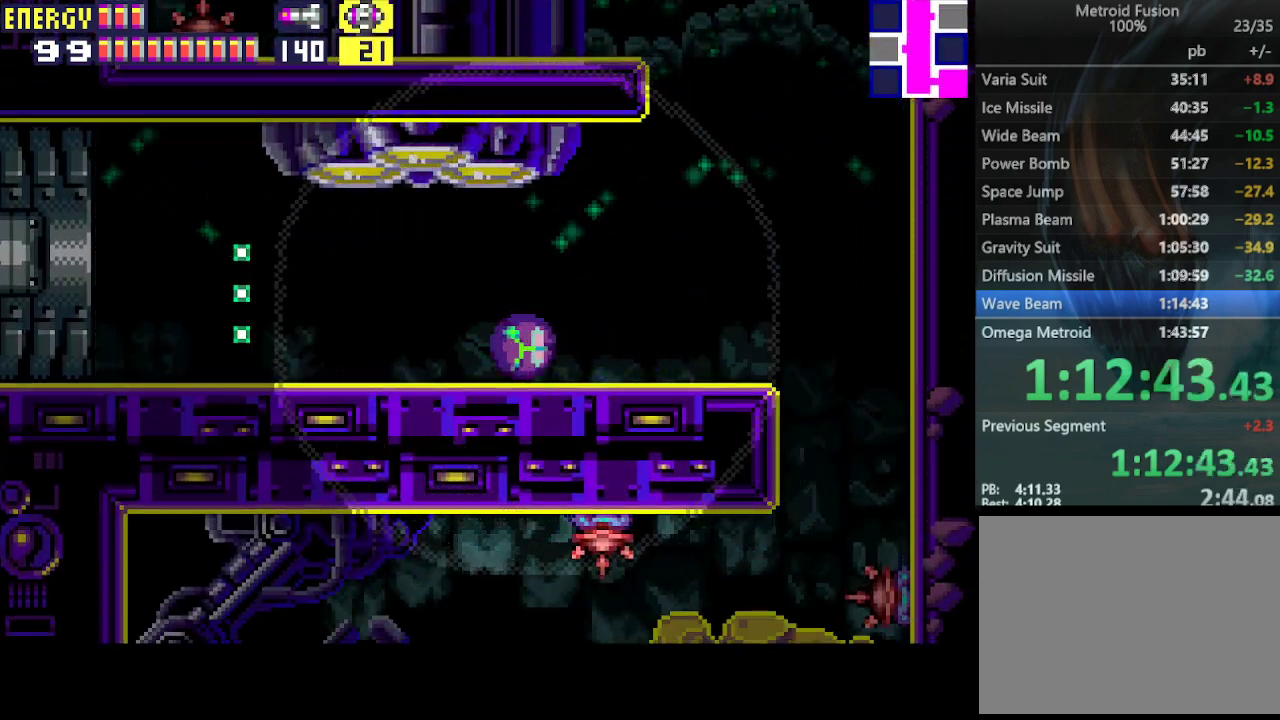
{"buttons": ["R1", "DPAD_LEFT"], "events": []}
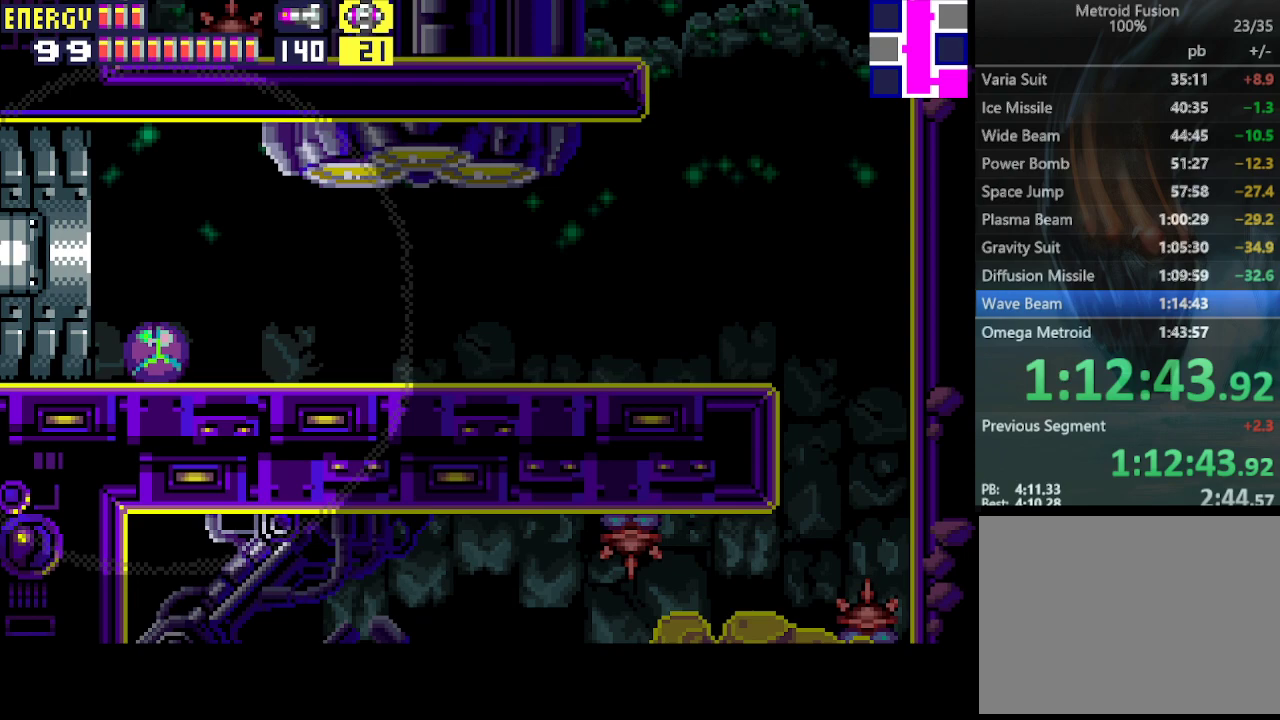
{"buttons": ["R1", "DPAD_LEFT"], "events": []}
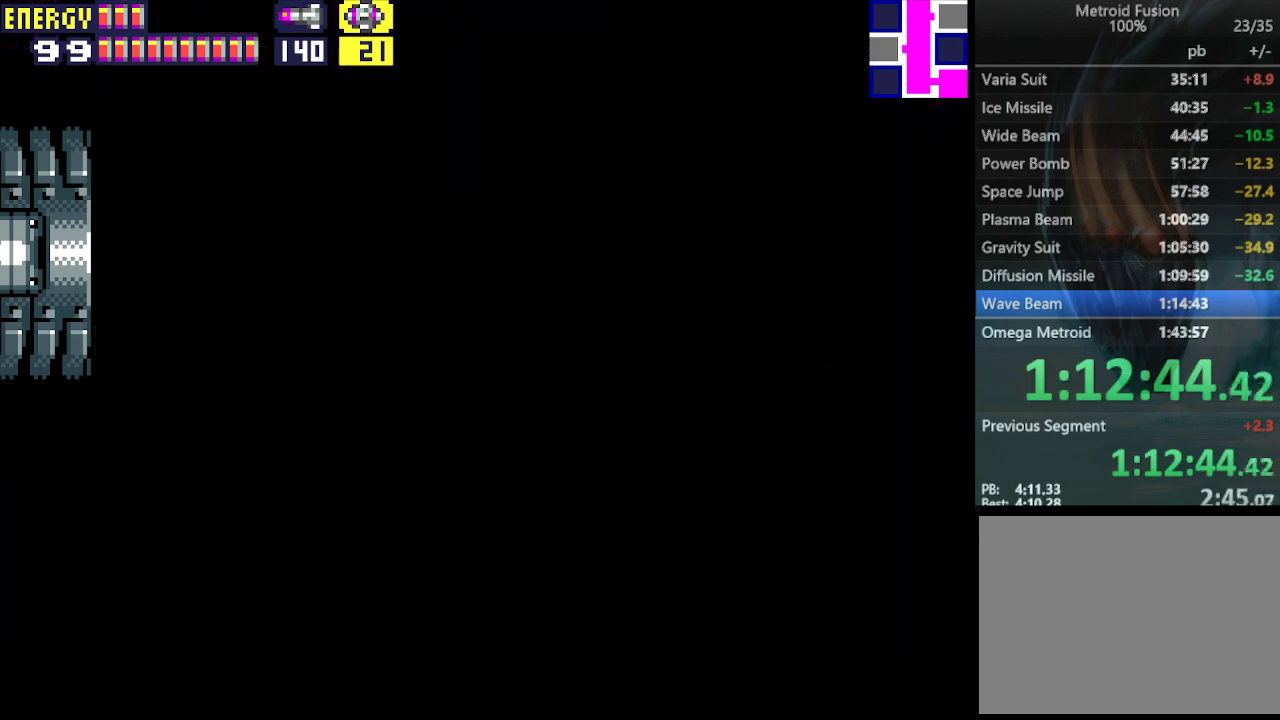
{"buttons": ["R1", "DPAD_LEFT"], "events": []}